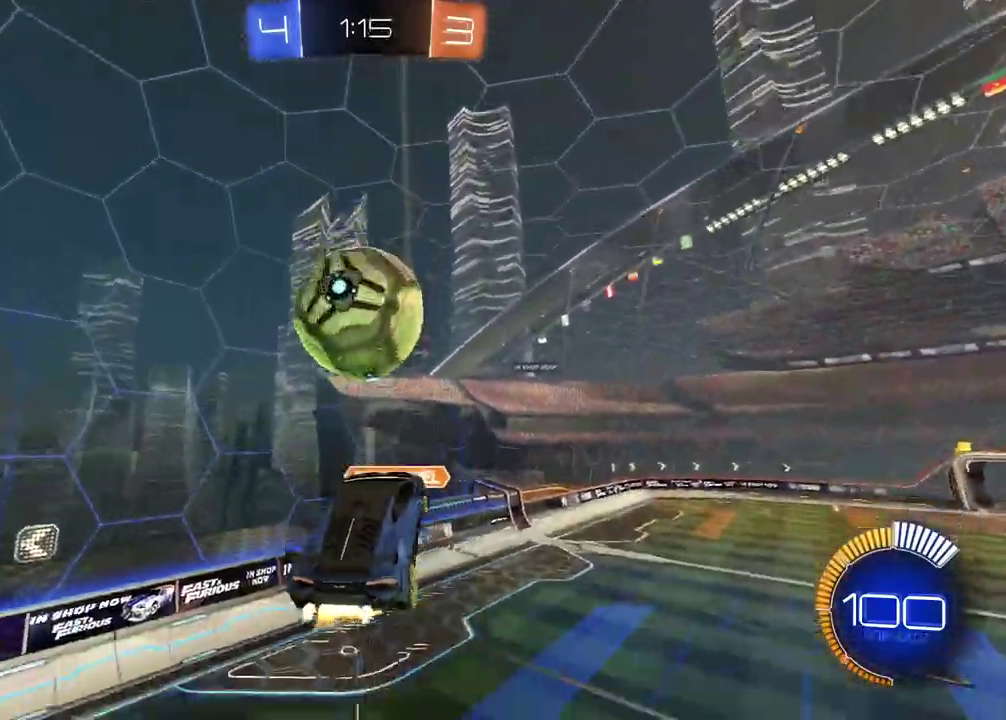
Gameplay with a controller (PlayStation layout); each line is a JSON object with the inputs held at the frame after it. "events" lists button and stick changes between this image and that frame as [ms after this image, input, new state], when the widget could be followed in between.
{"buttons": ["CIRCLE", "R2"], "left_stick": "center", "right_stick": "center", "events": [[100, "L2", "down"], [100, "left_stick", "up-right"], [283, "left_stick", "center"], [333, "L2", "up"]]}
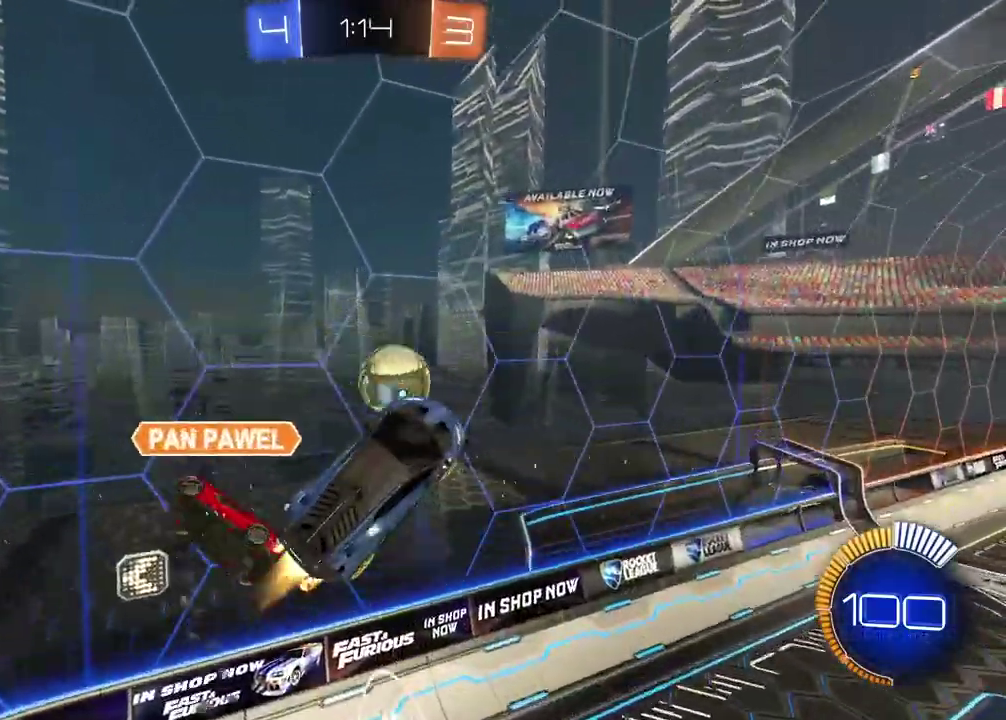
{"buttons": ["CIRCLE", "R2"], "left_stick": "down-left", "right_stick": "center", "events": [[133, "left_stick", "down-left"], [267, "L2", "down"], [350, "left_stick", "up-right"], [400, "left_stick", "center"], [417, "L2", "up"], [450, "left_stick", "down-left"]]}
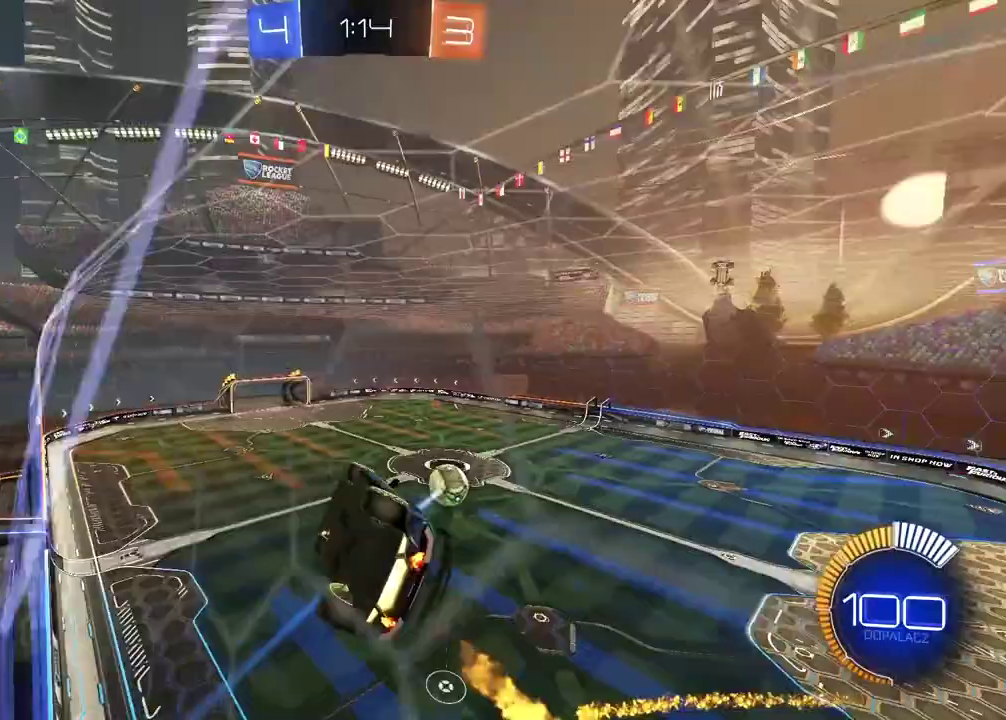
{"buttons": ["CIRCLE", "R2"], "left_stick": "left", "right_stick": "center", "events": [[33, "left_stick", "left"], [133, "L2", "down"], [283, "L2", "up"]]}
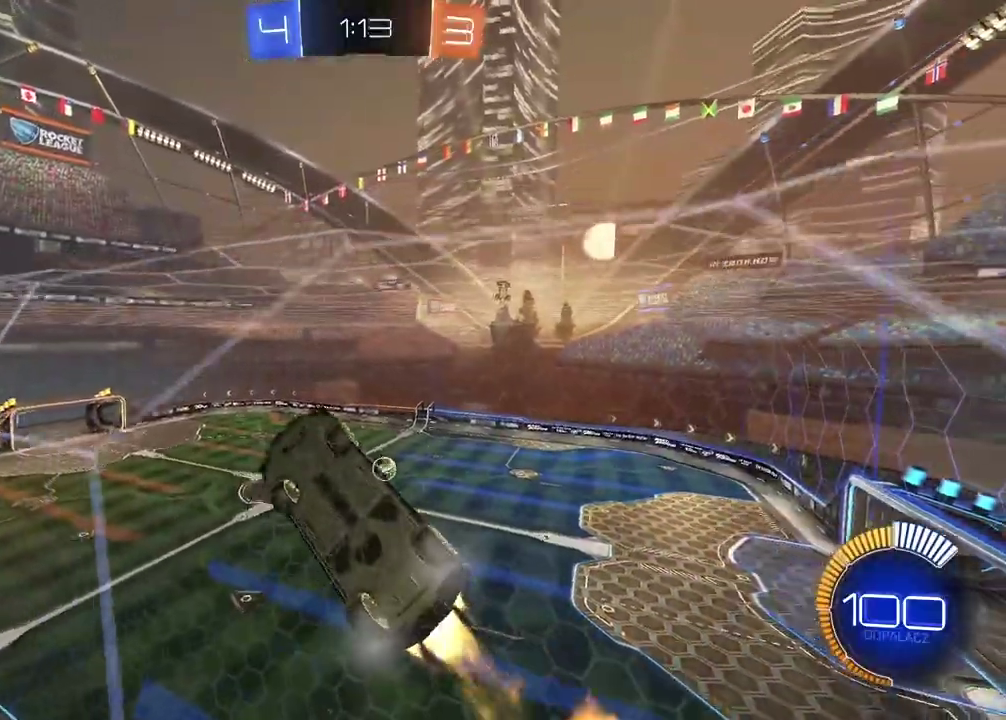
{"buttons": ["CIRCLE", "R2"], "left_stick": "center", "right_stick": "center", "events": [[67, "left_stick", "center"]]}
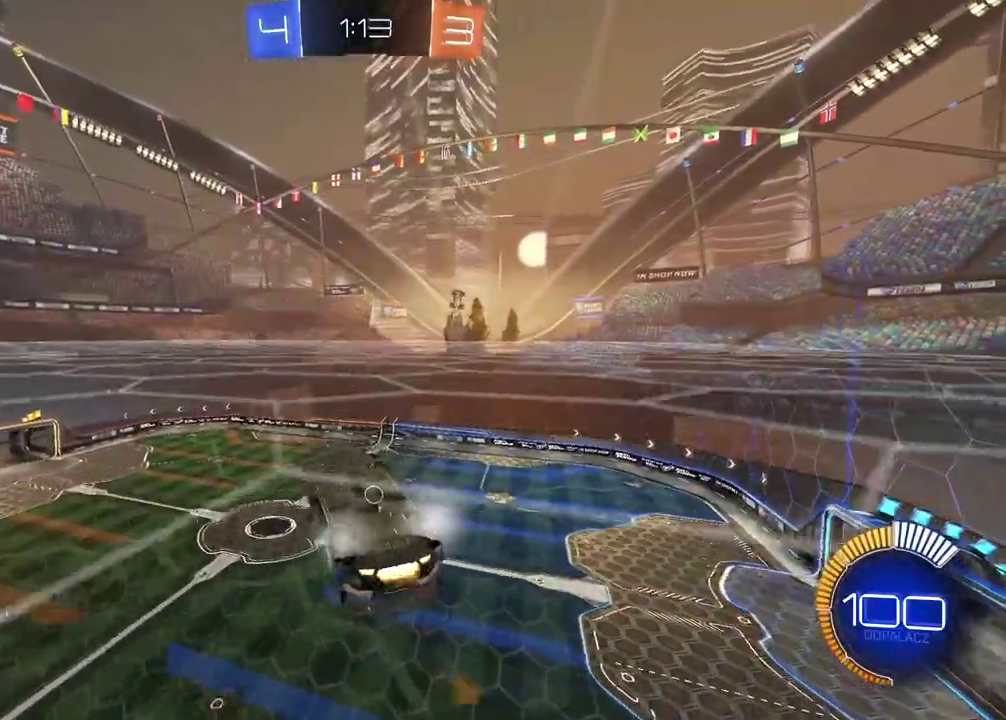
{"buttons": ["CIRCLE", "R2"], "left_stick": "center", "right_stick": "center", "events": []}
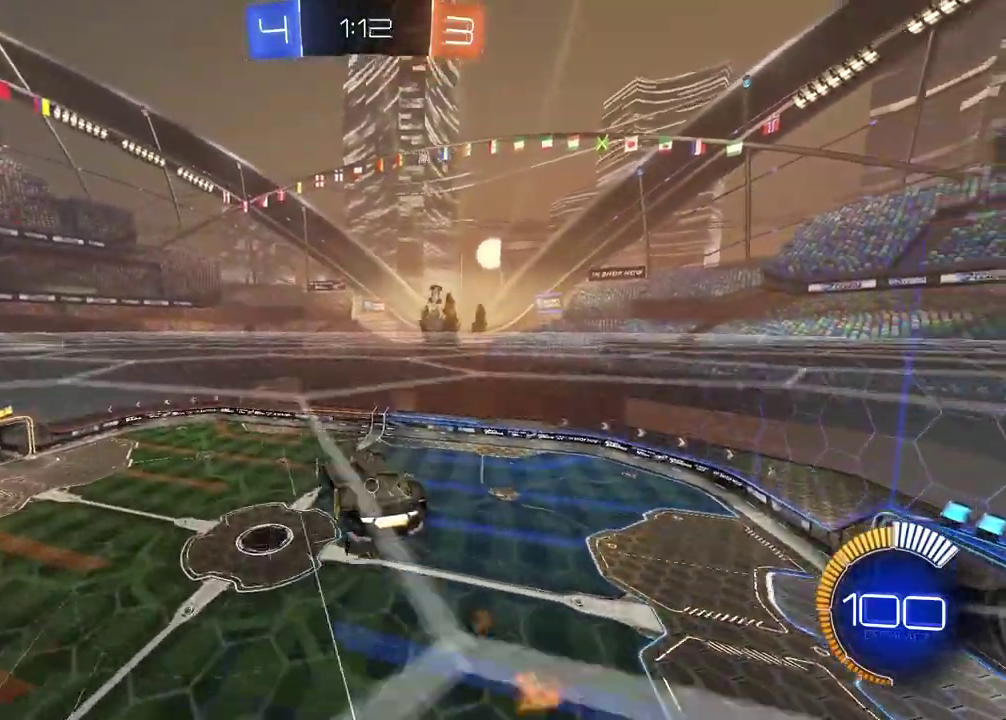
{"buttons": ["L2"], "left_stick": "center", "right_stick": "center", "events": [[117, "left_stick", "left"], [167, "CIRCLE", "up"], [233, "R2", "up"], [300, "left_stick", "up-left"], [350, "L2", "down"], [383, "left_stick", "up"], [450, "left_stick", "center"]]}
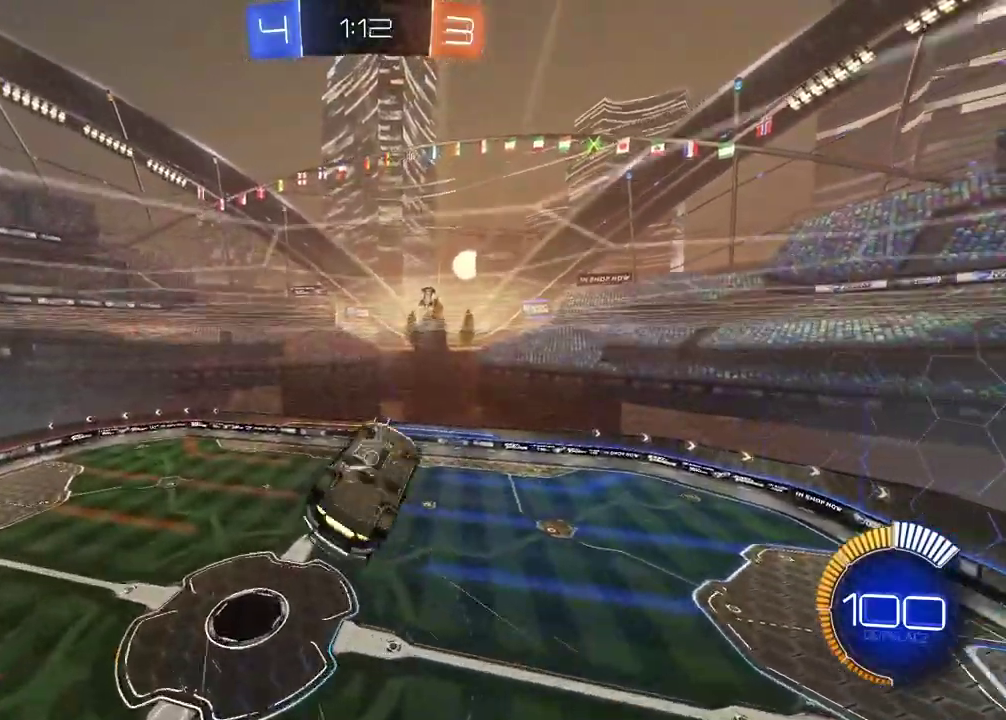
{"buttons": ["L2"], "left_stick": "up", "right_stick": "center", "events": [[50, "left_stick", "right"], [133, "R2", "down"], [167, "CIRCLE", "down"], [167, "L2", "up"], [167, "left_stick", "down"], [233, "left_stick", "down-left"], [317, "left_stick", "left"], [367, "CIRCLE", "up"], [367, "left_stick", "center"], [417, "left_stick", "up"], [433, "L2", "down"], [450, "R2", "up"]]}
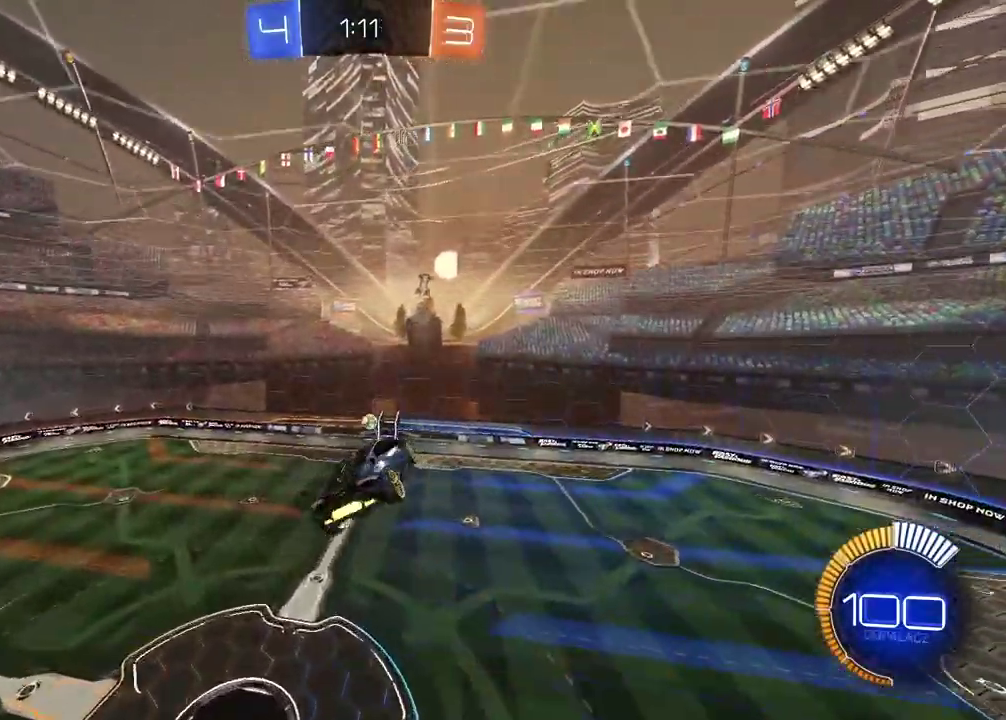
{"buttons": ["CIRCLE", "L2", "R2"], "left_stick": "center", "right_stick": "center", "events": [[100, "left_stick", "center"], [150, "R2", "down"], [250, "R2", "up"], [300, "R2", "down"], [400, "CIRCLE", "down"]]}
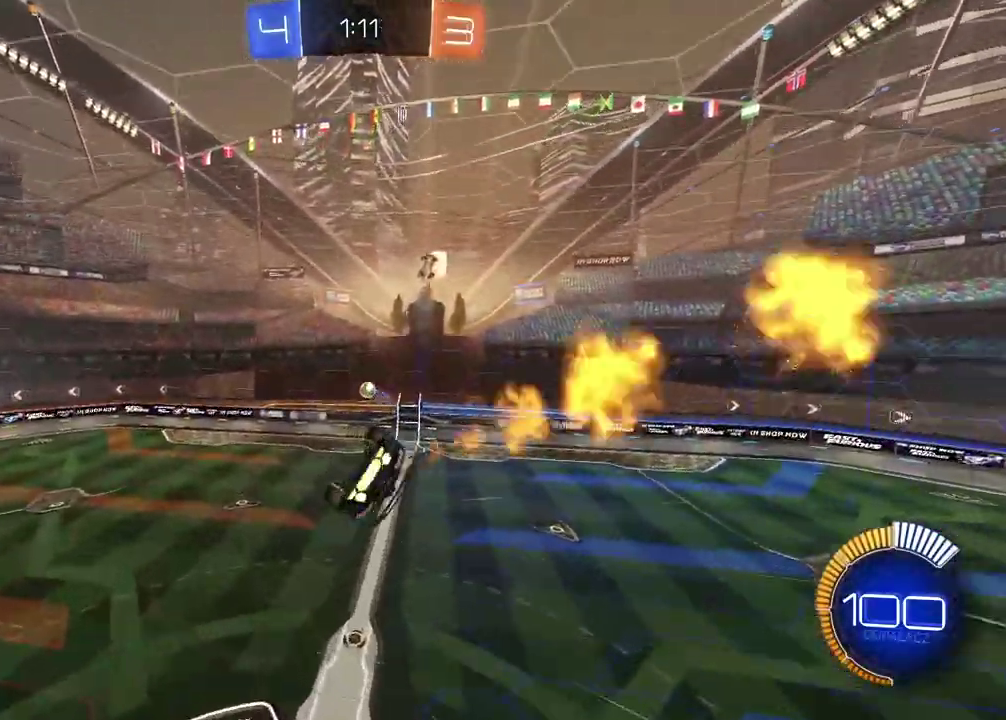
{"buttons": ["CIRCLE", "L2", "R2"], "left_stick": "right", "right_stick": "center", "events": [[117, "L2", "up"], [167, "CIRCLE", "up"], [300, "left_stick", "right"], [417, "L2", "down"], [467, "CIRCLE", "down"]]}
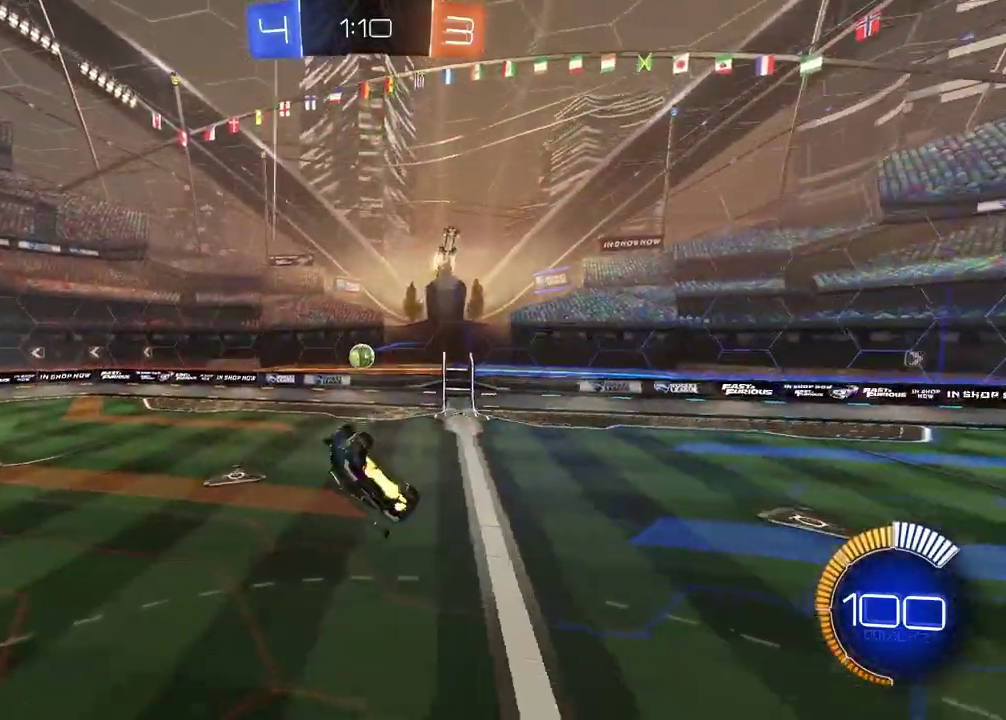
{"buttons": ["L2"], "left_stick": "left", "right_stick": "center", "events": [[83, "left_stick", "down"], [167, "left_stick", "down-left"], [283, "CIRCLE", "up"], [283, "left_stick", "left"], [317, "R2", "up"]]}
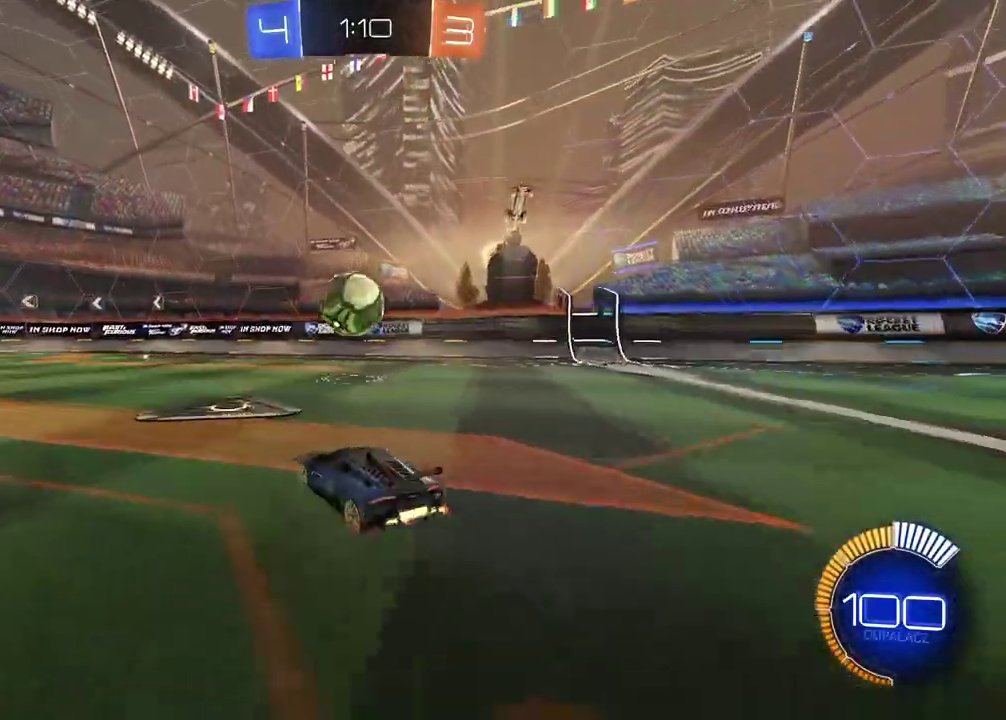
{"buttons": [], "left_stick": "left", "right_stick": "center", "events": [[200, "L2", "up"]]}
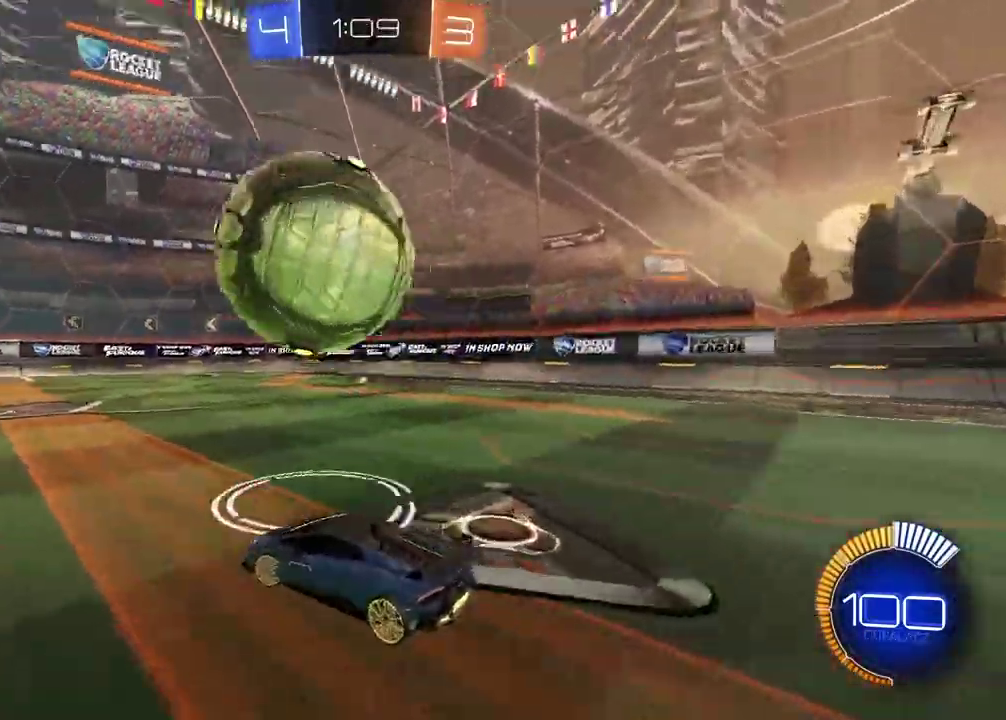
{"buttons": ["R2"], "left_stick": "left", "right_stick": "center", "events": [[17, "R2", "down"], [217, "TRIANGLE", "down"], [317, "TRIANGLE", "up"]]}
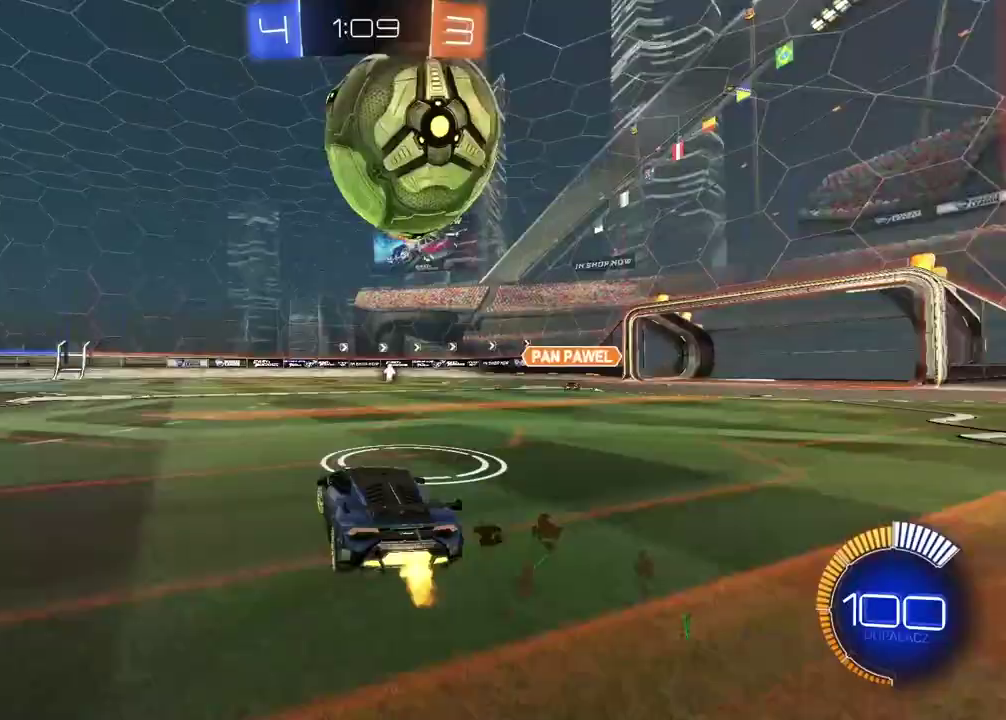
{"buttons": ["CROSS", "CIRCLE", "R2"], "left_stick": "center", "right_stick": "center", "events": [[50, "left_stick", "center"], [283, "left_stick", "right"], [333, "CIRCLE", "down"], [433, "CROSS", "down"], [433, "left_stick", "center"]]}
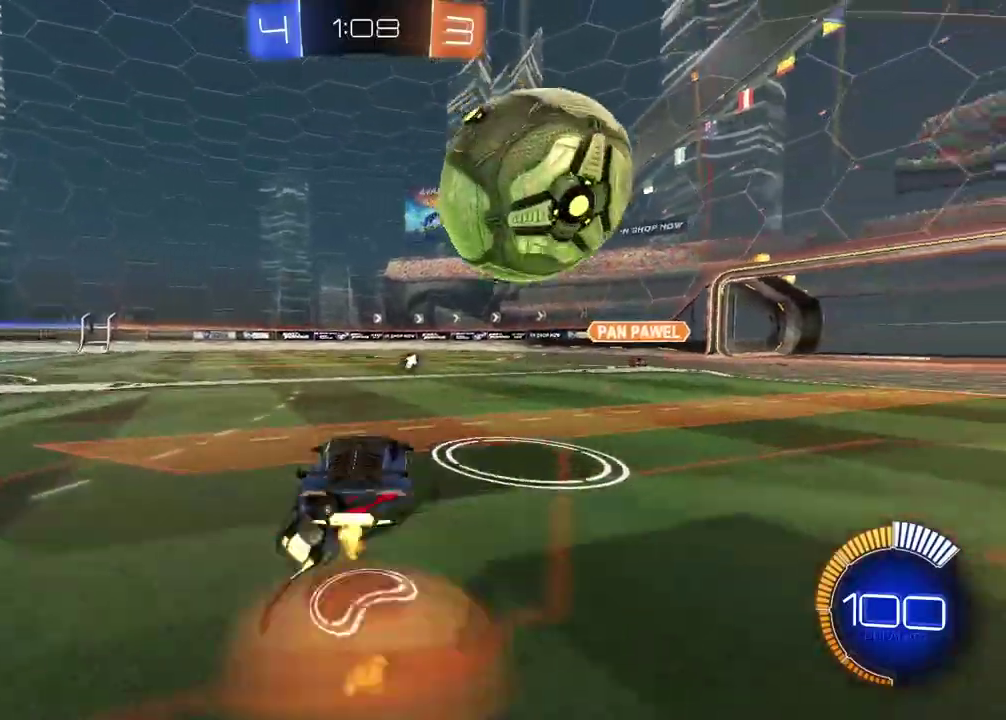
{"buttons": ["TRIANGLE", "L2", "R2"], "left_stick": "up-right", "right_stick": "center", "events": [[33, "left_stick", "up-left"], [67, "CROSS", "up"], [83, "CIRCLE", "up"], [83, "L2", "down"], [133, "CIRCLE", "down"], [133, "left_stick", "up-right"], [167, "CROSS", "down"], [333, "CIRCLE", "up"], [333, "CROSS", "up"], [467, "TRIANGLE", "down"]]}
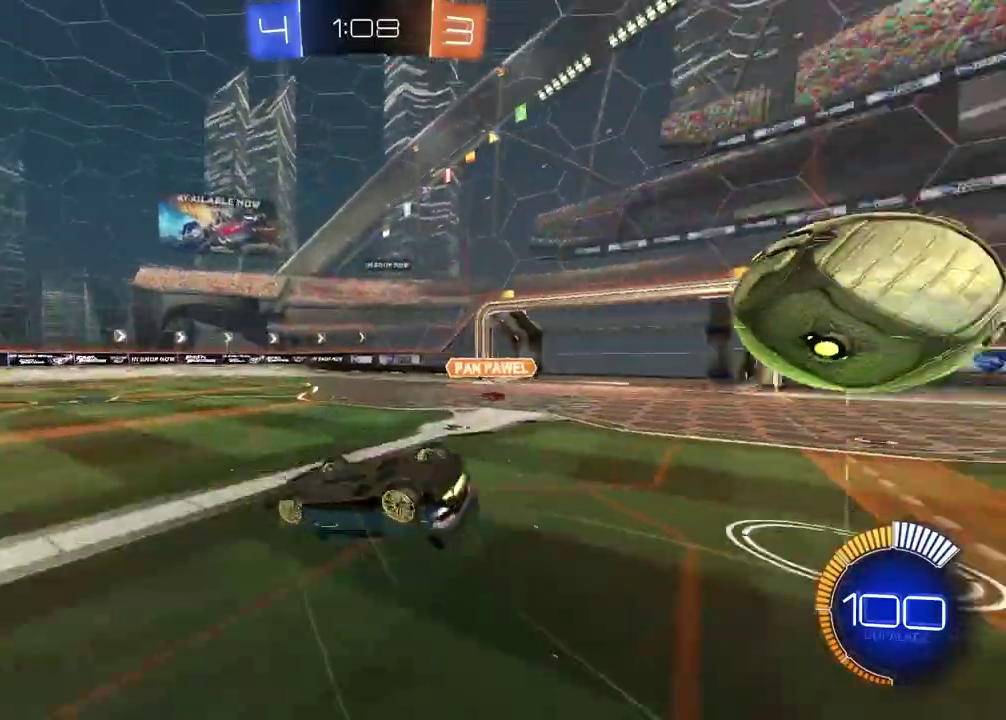
{"buttons": ["R2"], "left_stick": "center", "right_stick": "center", "events": [[50, "TRIANGLE", "up"], [67, "left_stick", "right"], [100, "L2", "up"], [117, "R2", "up"], [183, "left_stick", "down-right"], [300, "R2", "down"], [467, "left_stick", "center"]]}
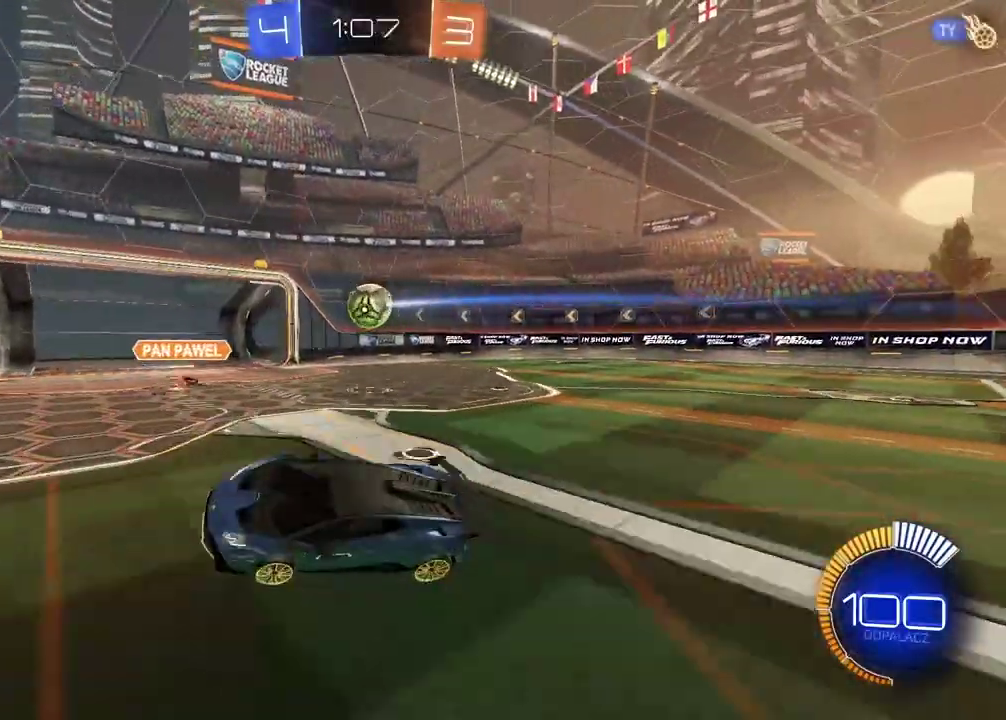
{"buttons": ["R2"], "left_stick": "left", "right_stick": "center", "events": [[283, "left_stick", "left"]]}
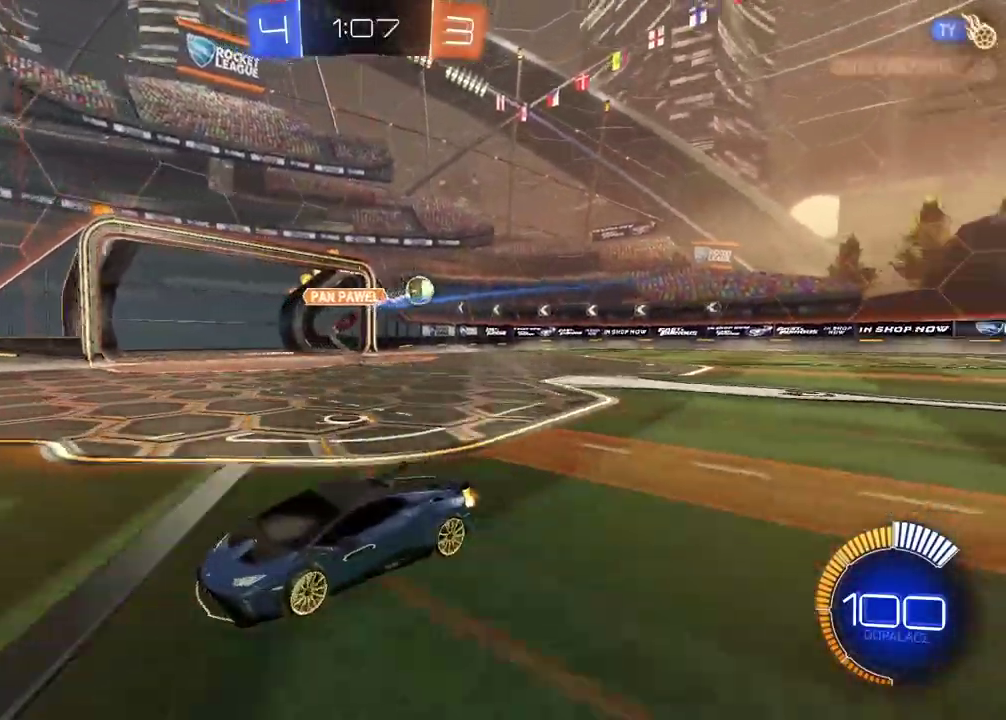
{"buttons": ["CIRCLE", "R2"], "left_stick": "left", "right_stick": "center", "events": [[383, "CIRCLE", "down"]]}
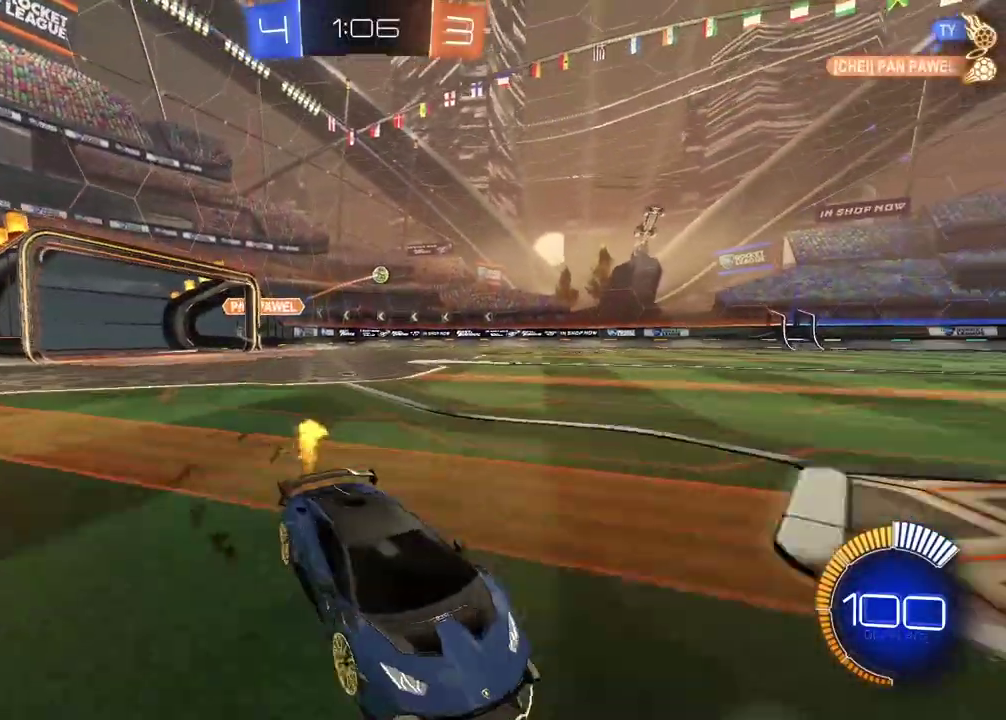
{"buttons": ["CIRCLE", "R2"], "left_stick": "left", "right_stick": "center", "events": []}
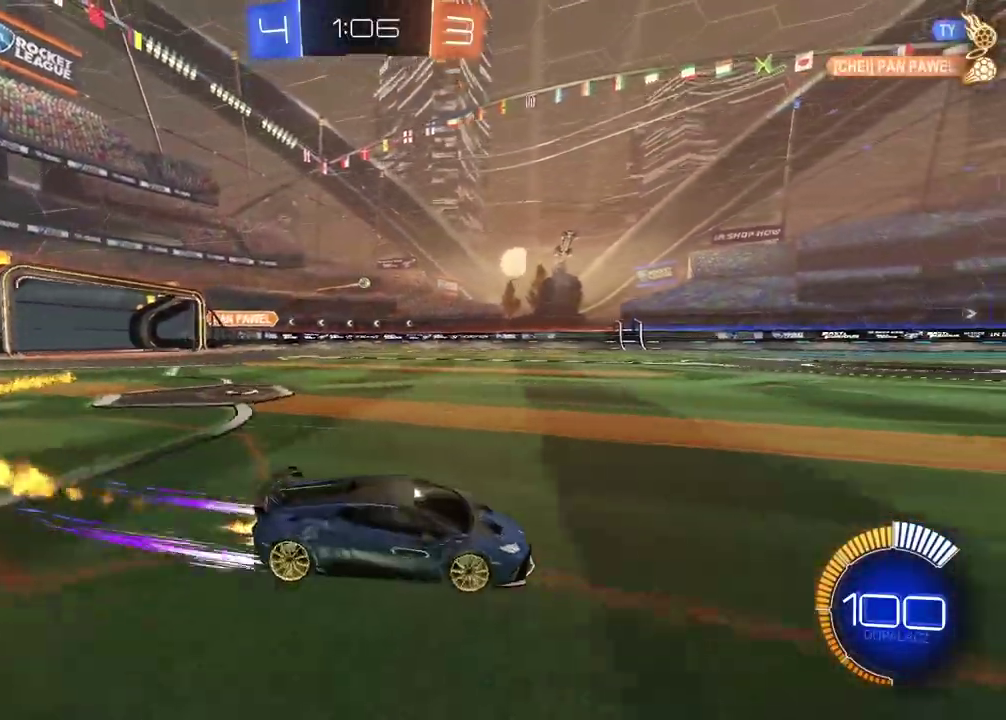
{"buttons": ["R2"], "left_stick": "center", "right_stick": "center", "events": [[250, "left_stick", "center"], [300, "CIRCLE", "up"]]}
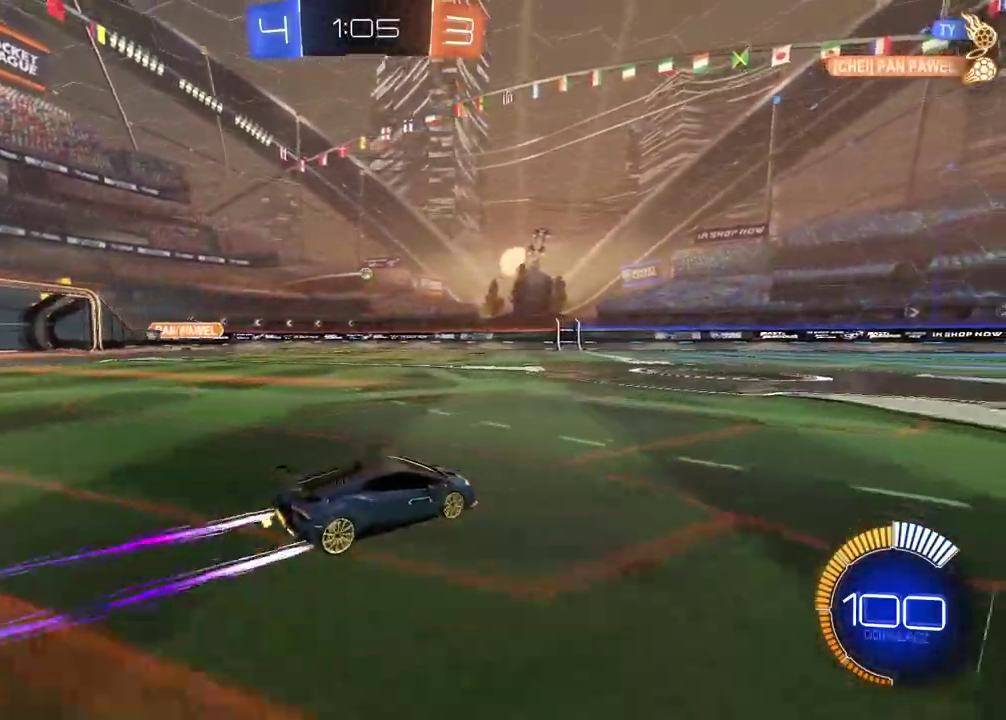
{"buttons": ["R2"], "left_stick": "center", "right_stick": "center", "events": [[117, "left_stick", "right"], [300, "left_stick", "center"]]}
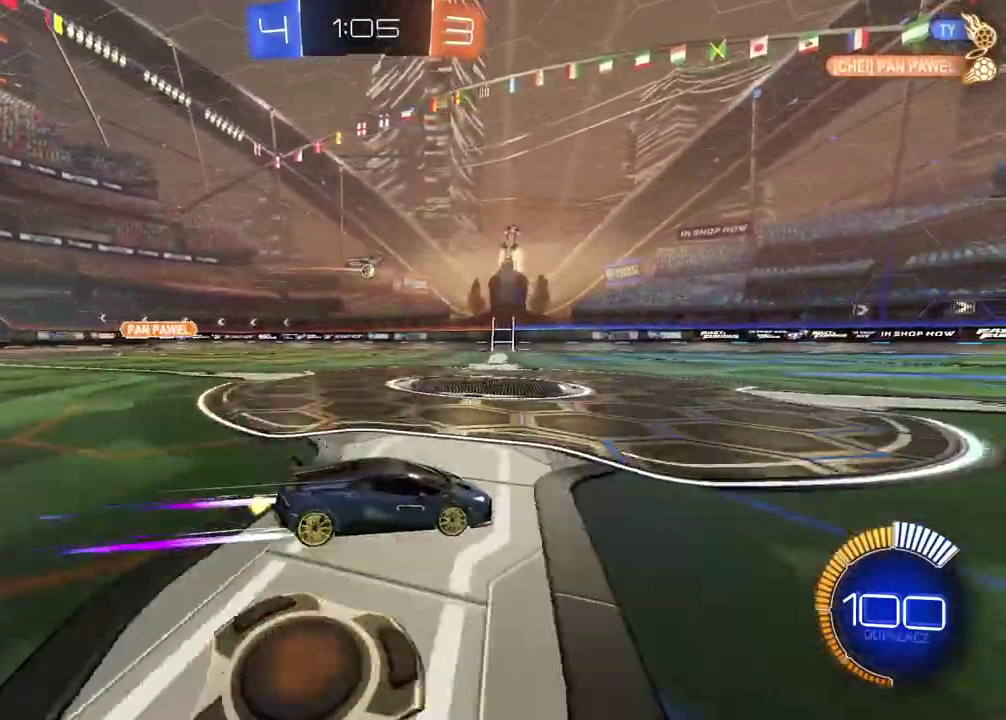
{"buttons": ["R2"], "left_stick": "right", "right_stick": "center", "events": [[383, "left_stick", "right"]]}